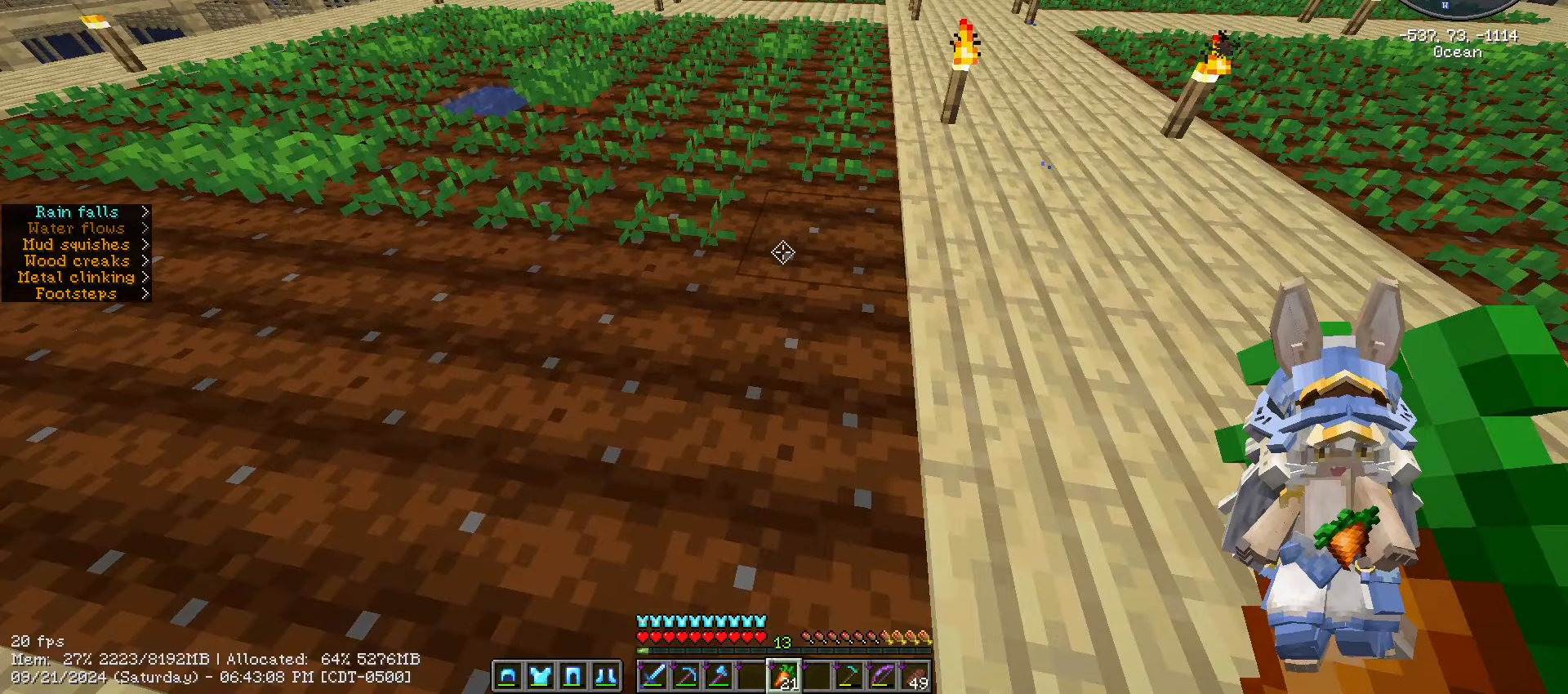
Gameplay with keyboard and mouse; each line is a JSON object with the keys and mouse buttons held at the frame after it. "events" lists presses ("down") and releases ("up") of ".", "/", "0", "1", "2", "3", "4", "5", "6", "7", "8", "9", "a", "alt_l", "alt_r", "b", "backslash", "backspace", "c", "caps_lock", "comma", "ctrl_l", "ctrl_r", "d", "e", "equals", "escape", "f", "f1", "f10", "f11", "f12", "f2", "f3", "f4", "f5", "f6", "f7", "f8", "f9", "g", "h", "i", "j", "k", "l", "lbracket", "m", "minus", "n", "o", "p", "q", "quote", "r", "rbracket", "return", "s", "semicolon", "shift_l", "shift_r", "space", "super", "t", "tab", "tilde", "u", "v", "w", "x", "y", "z", "mouse_left", "mouse_wheel" and "mouse_right" between this image and that frame as [ms after this image, input, new state], when the widget could be followed in between. "mouse_left", "mouse_wheel", "mouse_right" = the "left", "wheel", "right" buttons of the "mouse" list. No other keys are recorded. Fast repeated clicks can show as one long hold. "wheel" means that the mouse wheel is clicked or scrolled. Mouse movement is not recorded.
{"keys": ["a"], "mouse": [], "events": [[283, "a", "up"], [283, "mouse_right", "down"], [283, "w", "up"], [383, "a", "down"], [383, "mouse_right", "up"]]}
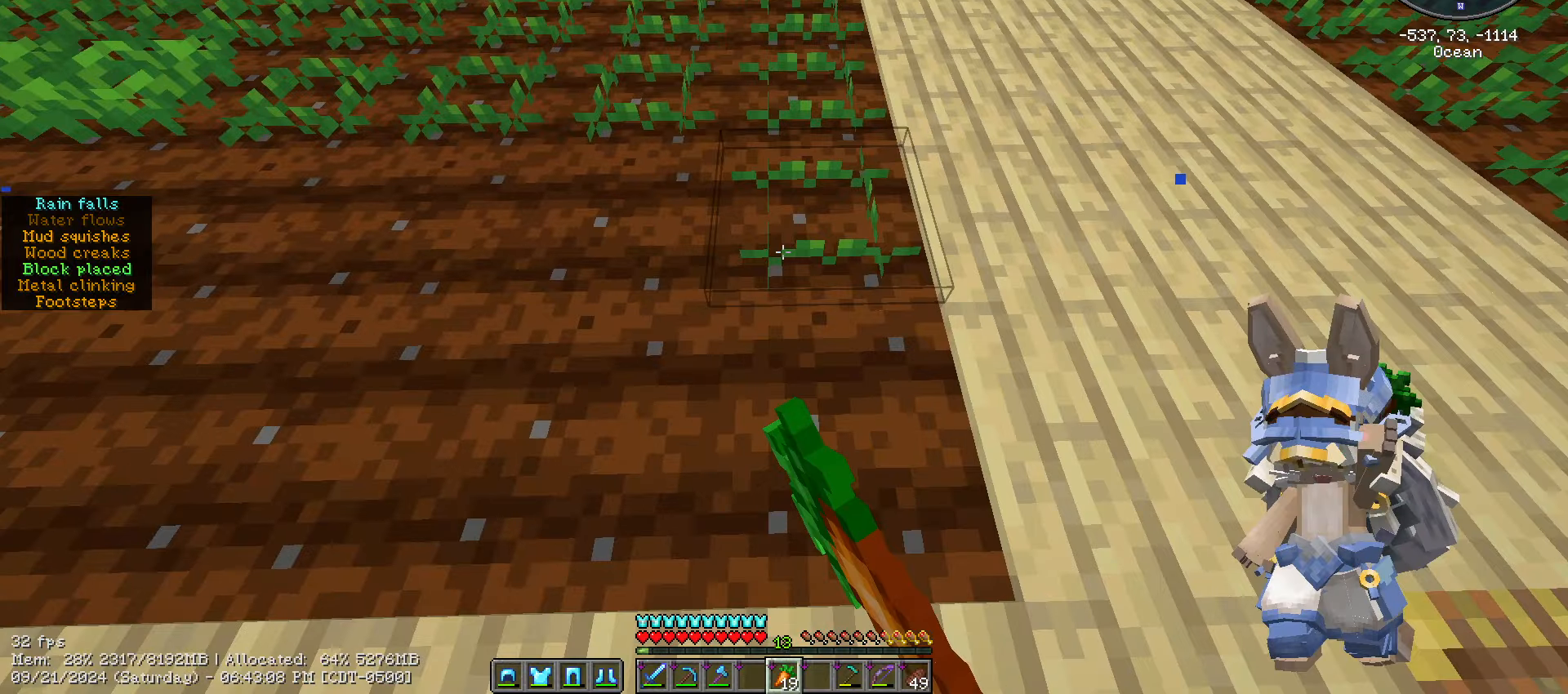
{"keys": ["a"], "mouse": []}
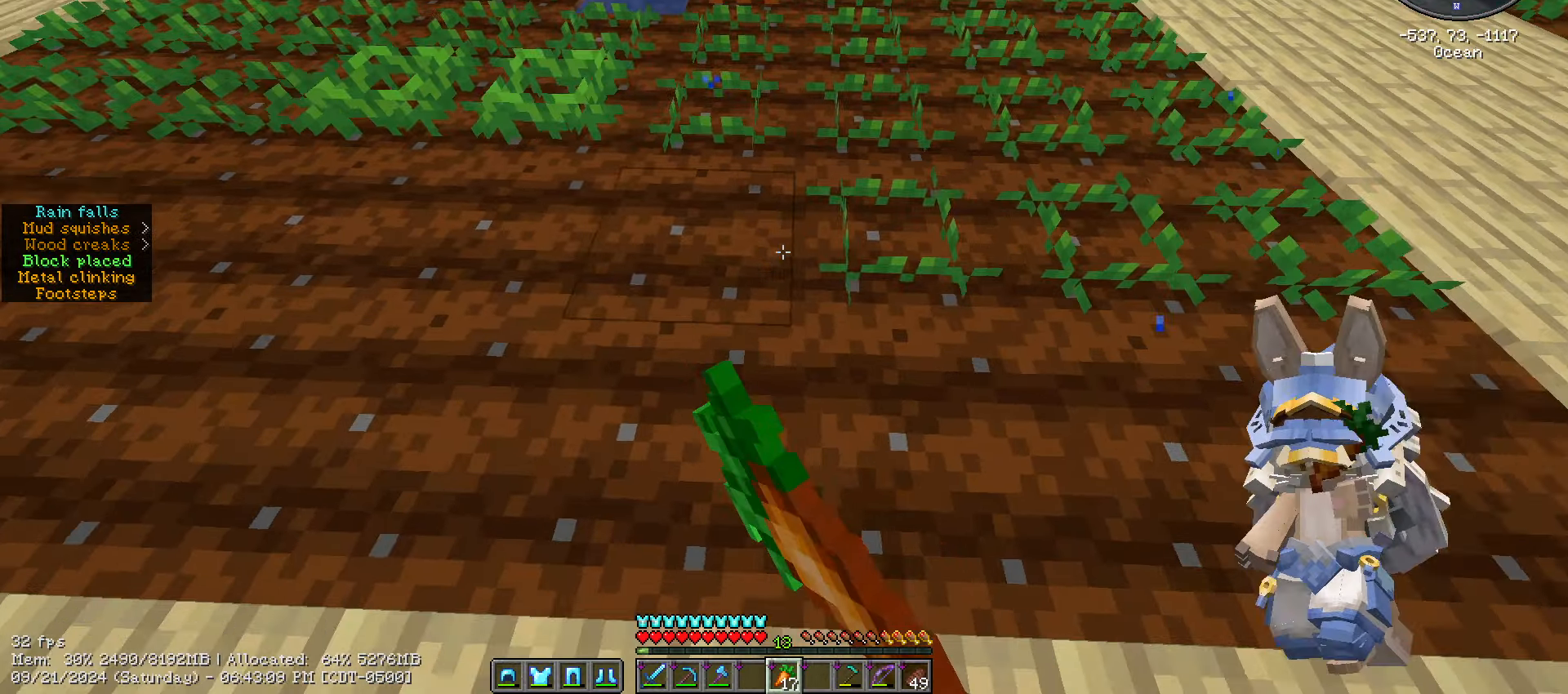
{"keys": ["a"], "mouse": ["right"], "events": [[50, "mouse_right", "down"]]}
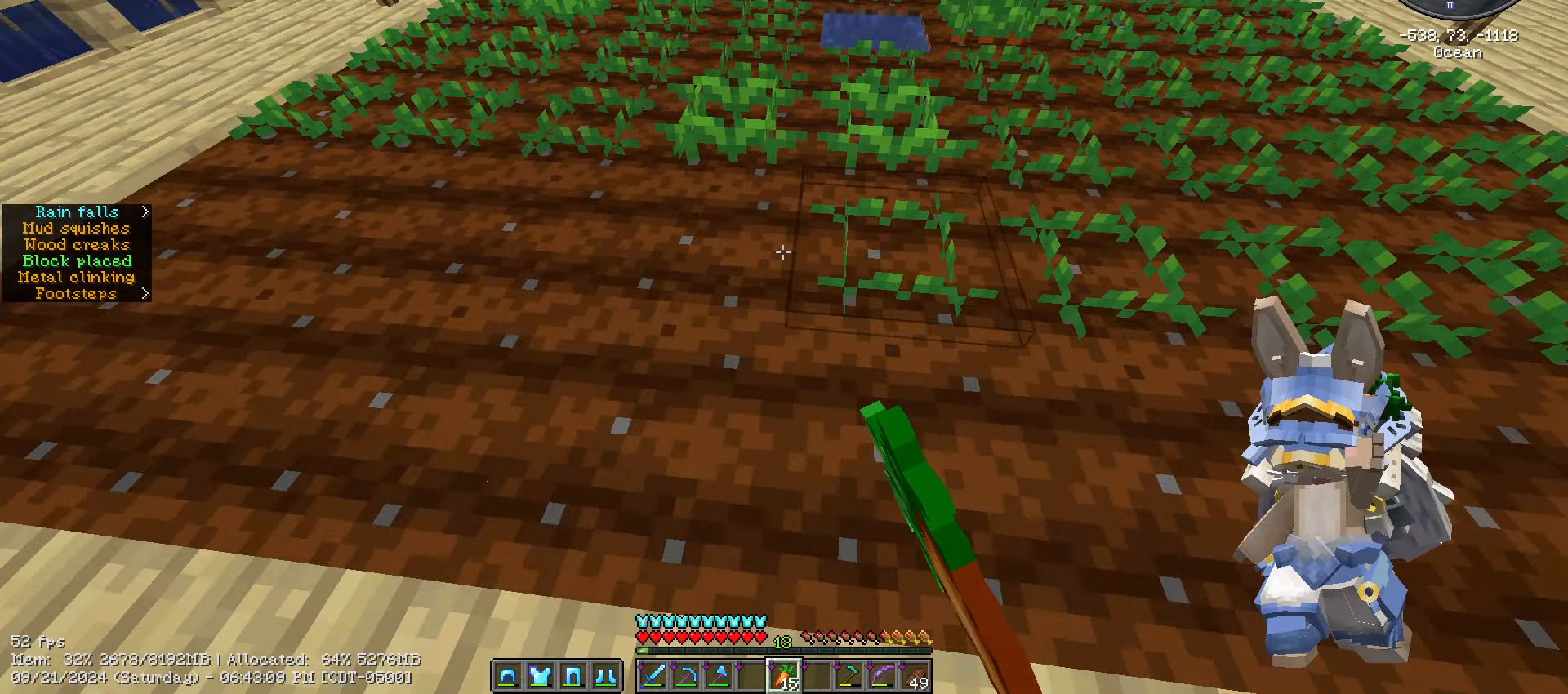
{"keys": ["a"], "mouse": [], "events": [[200, "mouse_right", "up"]]}
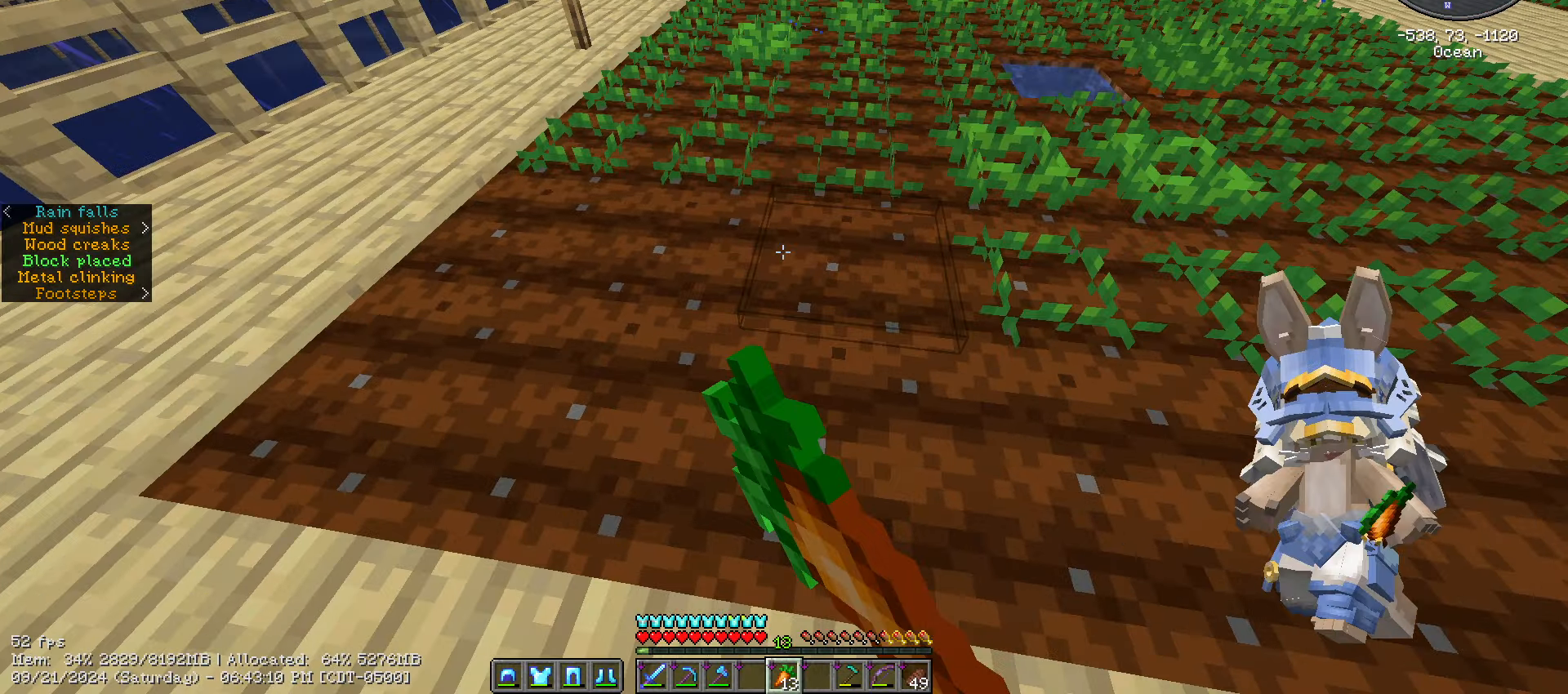
{"keys": ["d"], "mouse": ["right"], "events": [[266, "a", "up"], [266, "d", "down"], [266, "mouse_right", "down"]]}
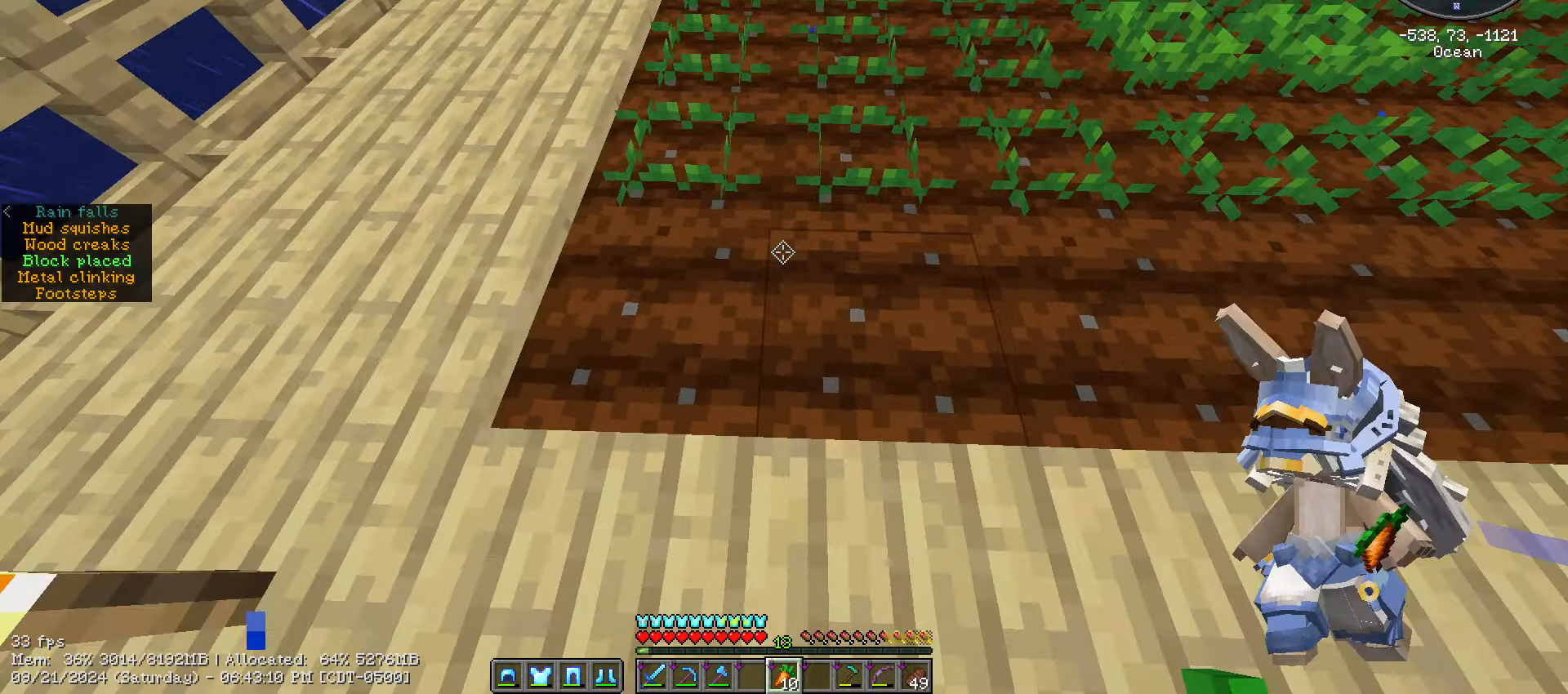
{"keys": ["d"], "mouse": ["right"], "events": [[66, "mouse_right", "up"], [450, "mouse_right", "down"]]}
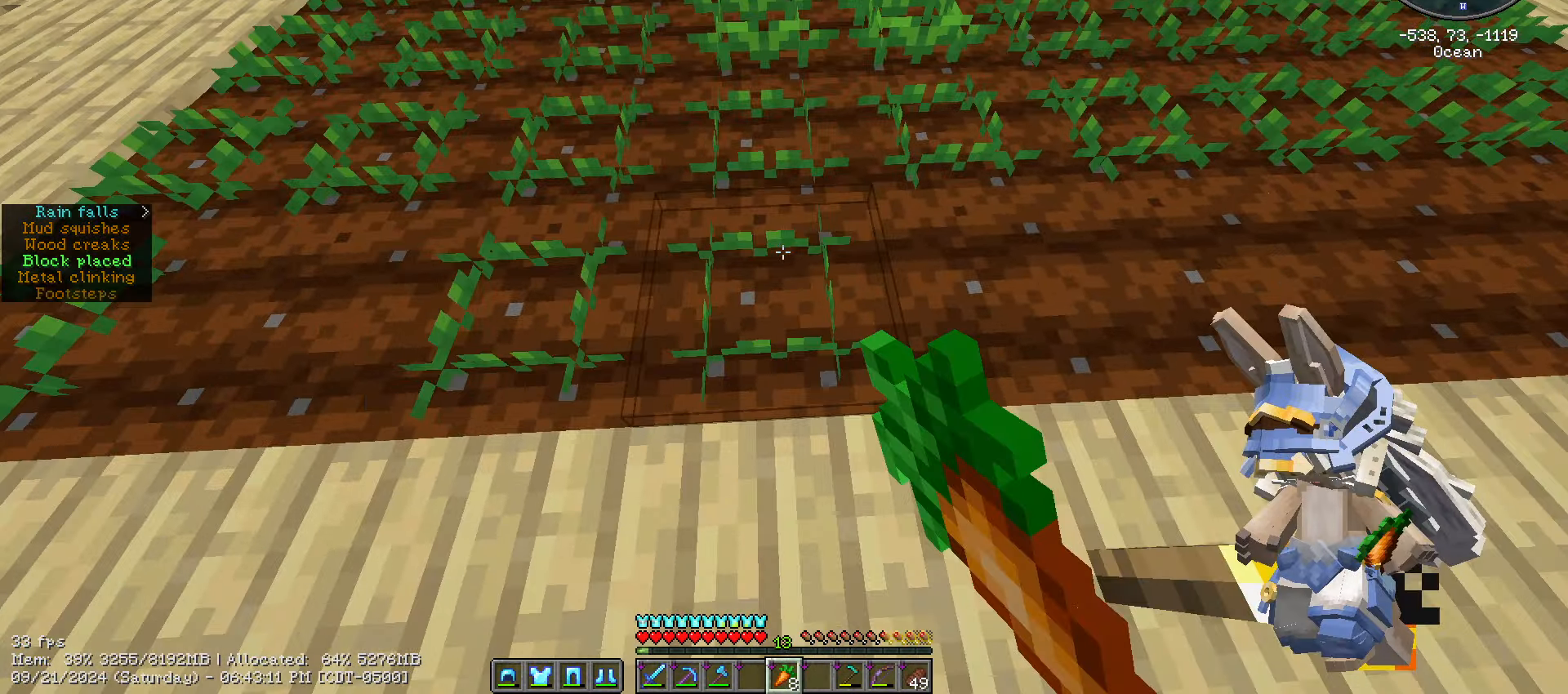
{"keys": ["d"], "mouse": [], "events": [[83, "mouse_right", "up"], [166, "mouse_right", "down"], [450, "mouse_right", "up"]]}
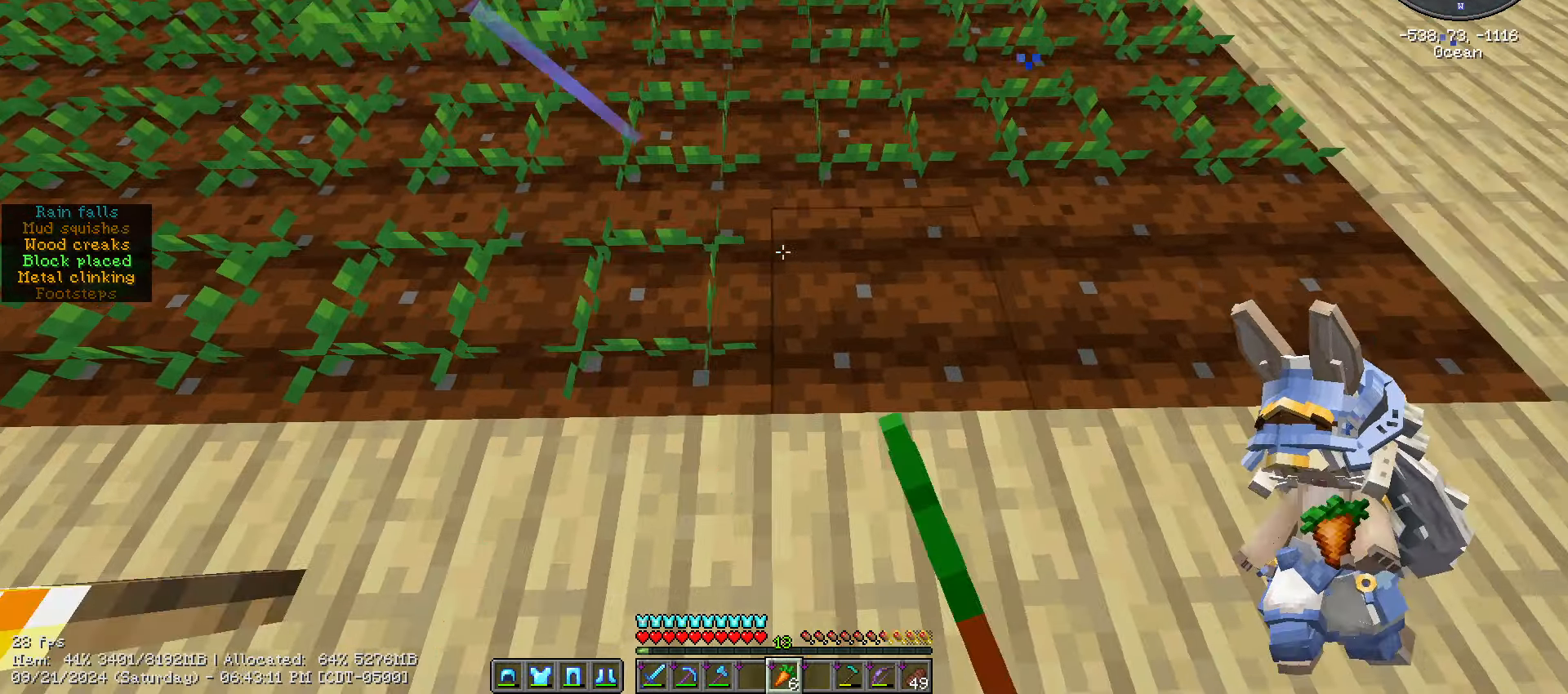
{"keys": ["d"], "mouse": [], "events": [[216, "mouse_right", "down"], [500, "mouse_right", "up"]]}
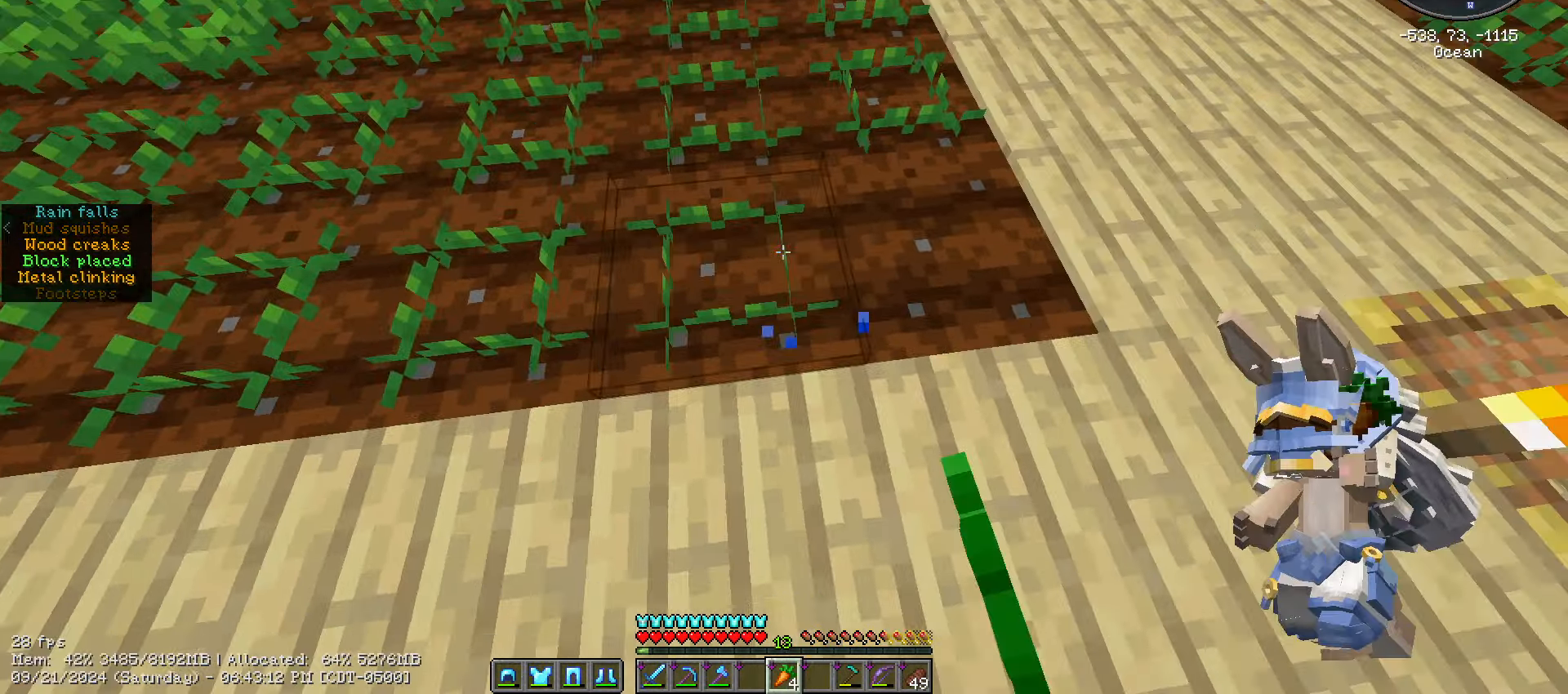
{"keys": ["ctrl_l", "w"], "mouse": [], "events": [[116, "mouse_right", "down"], [166, "d", "up"], [200, "mouse_right", "up"], [399, "w", "down"], [482, "ctrl_l", "down"]]}
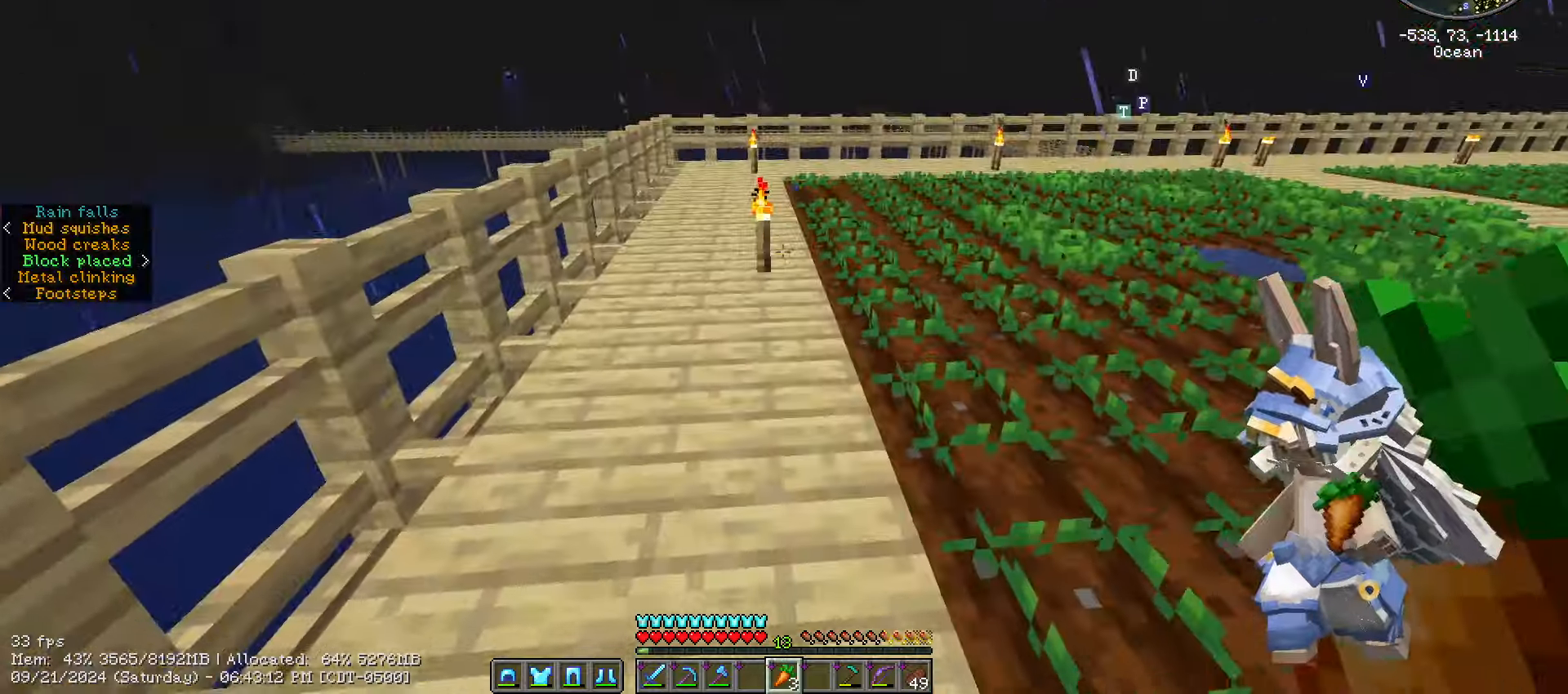
{"keys": ["ctrl_l", "w"], "mouse": [], "events": []}
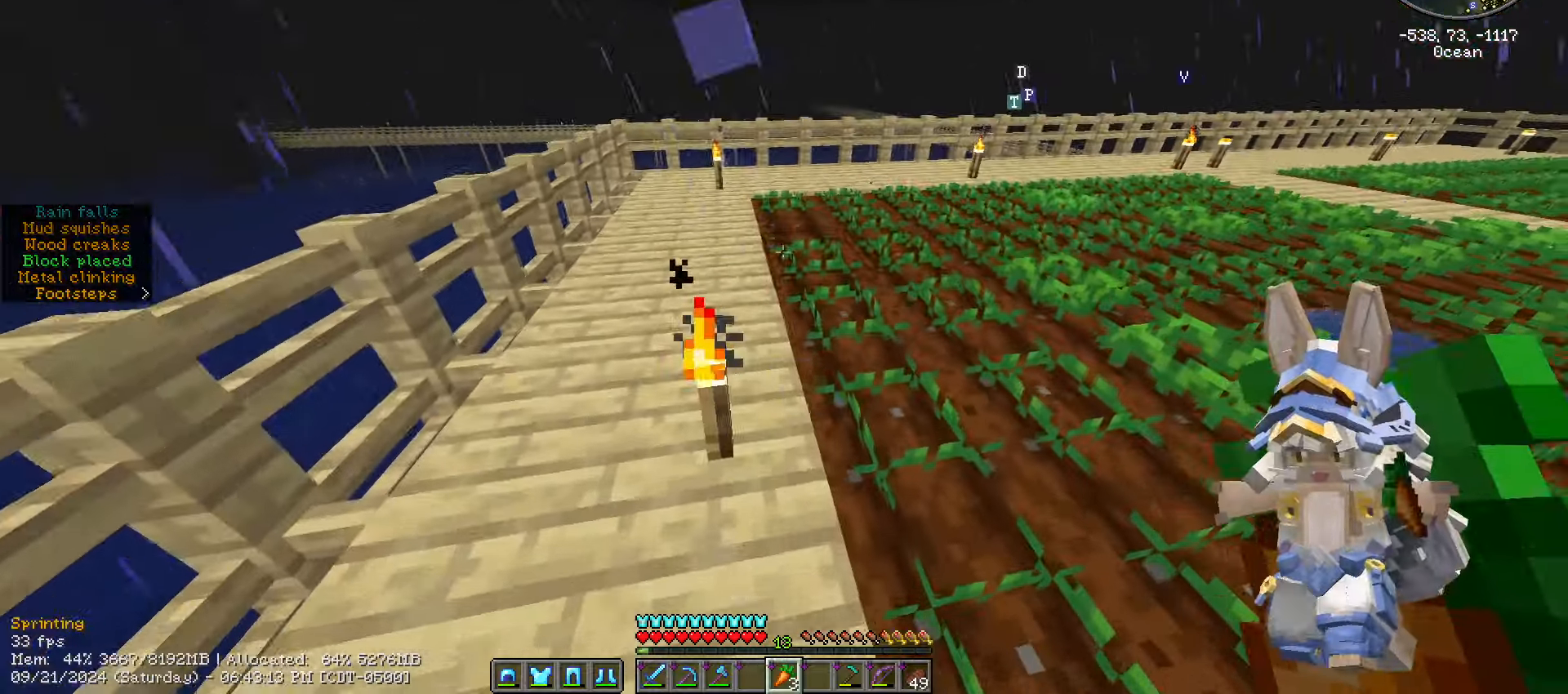
{"keys": [], "mouse": [], "events": [[183, "ctrl_l", "up"], [250, "mouse_right", "down"], [433, "mouse_right", "up"], [433, "w", "up"]]}
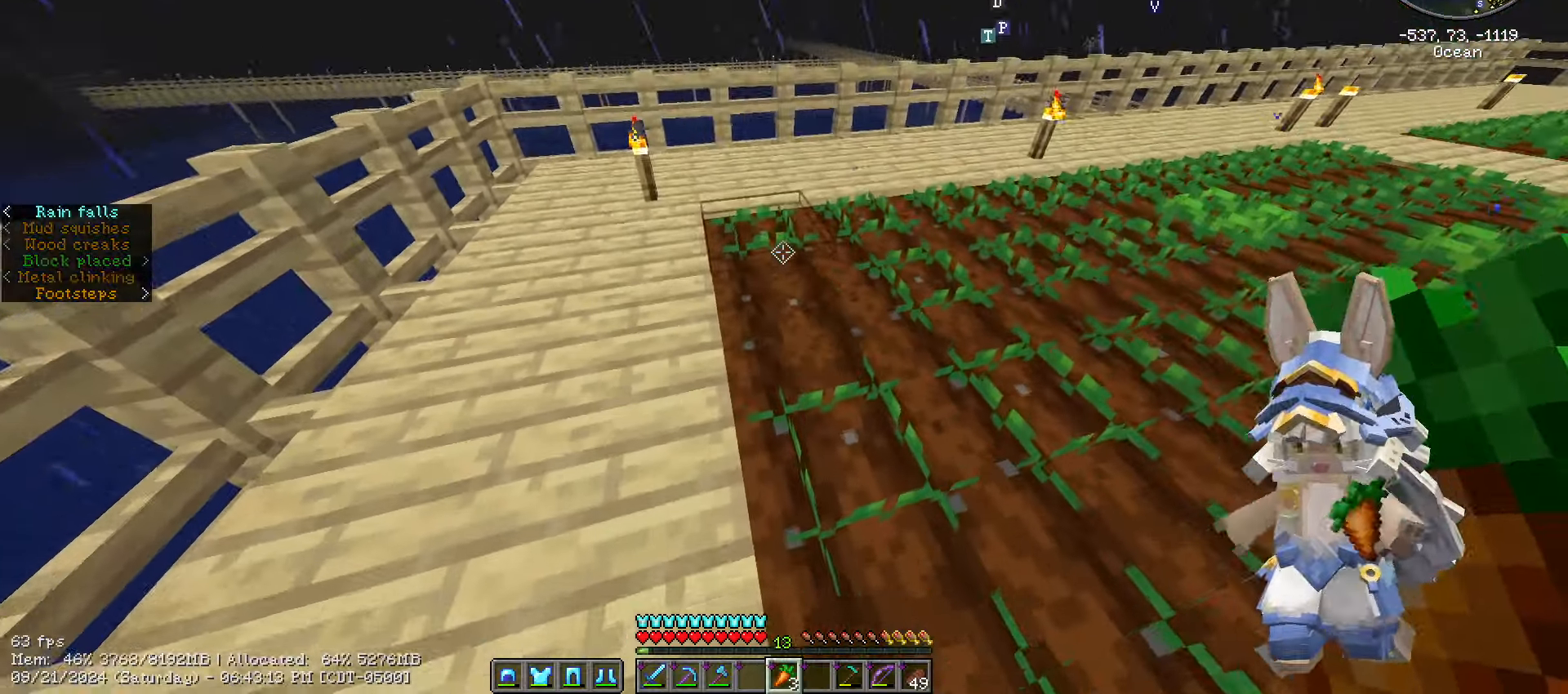
{"keys": [], "mouse": [], "events": [[217, "mouse_right", "down"], [350, "mouse_right", "up"]]}
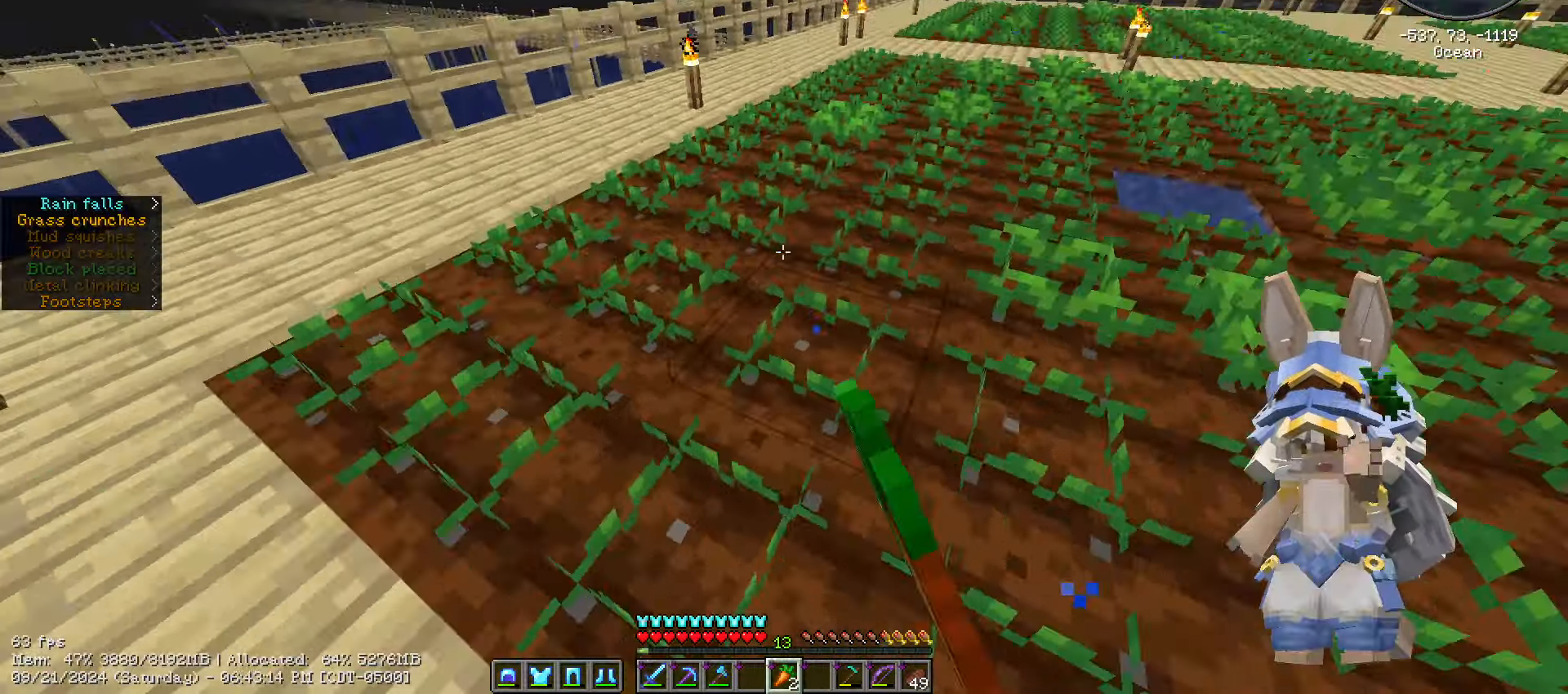
{"keys": ["d"], "mouse": [], "events": [[100, "d", "down"]]}
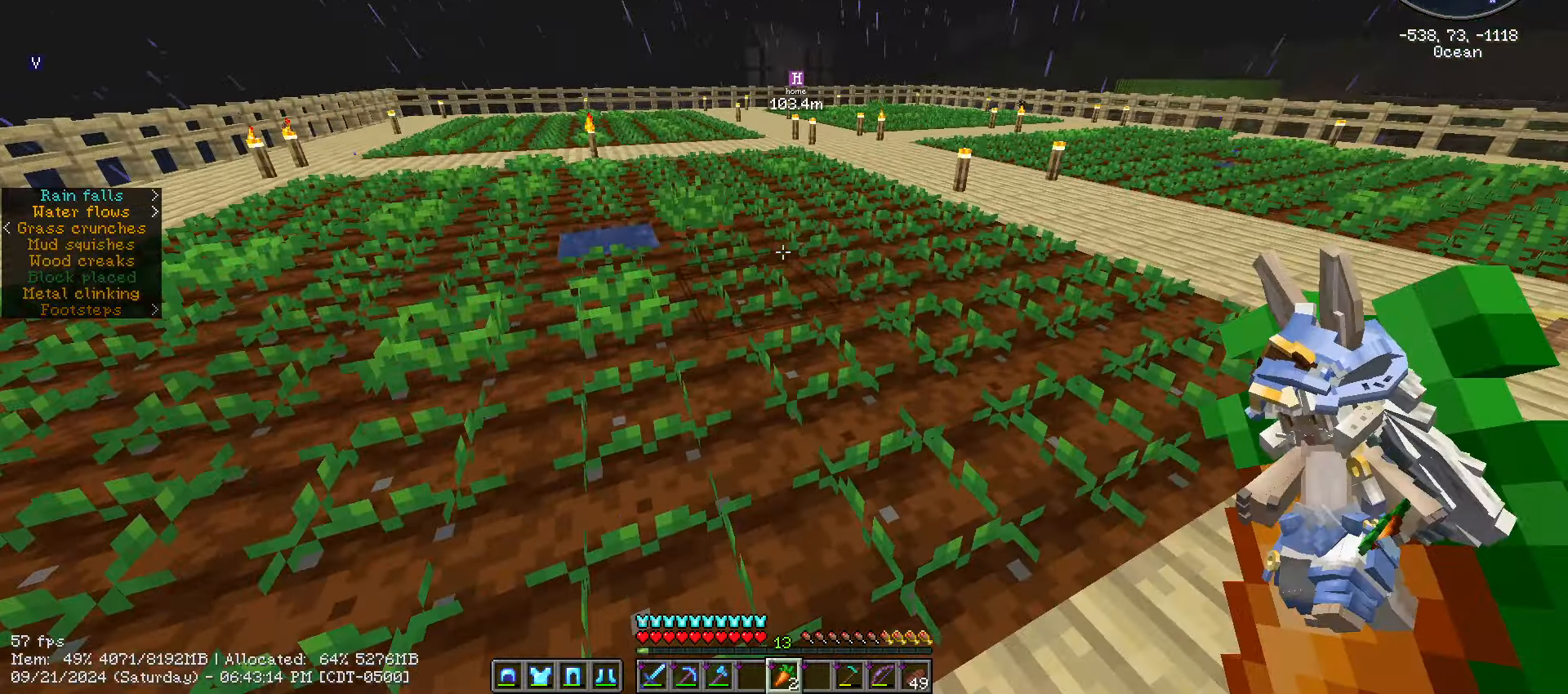
{"keys": ["d"], "mouse": [], "events": []}
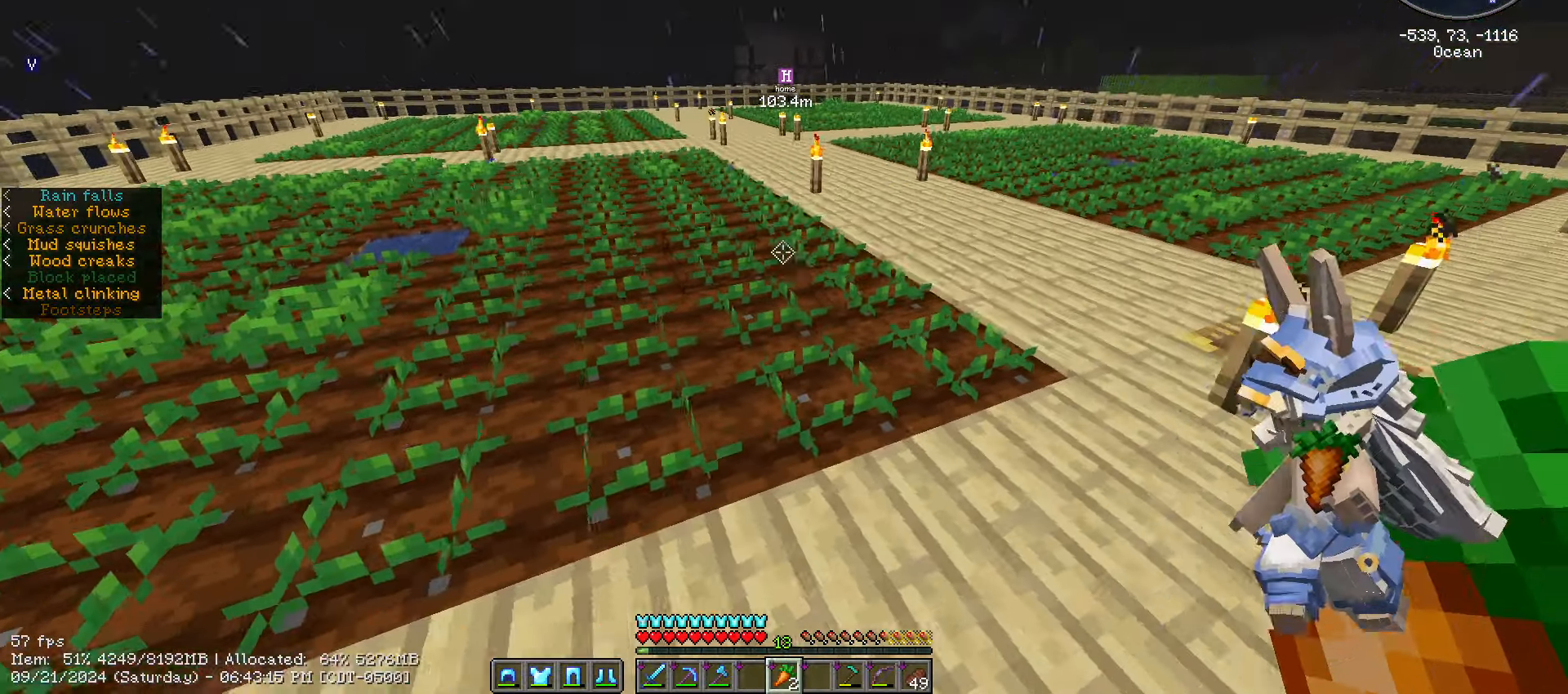
{"keys": ["d"], "mouse": [], "events": [[17, "w", "down"], [317, "w", "up"]]}
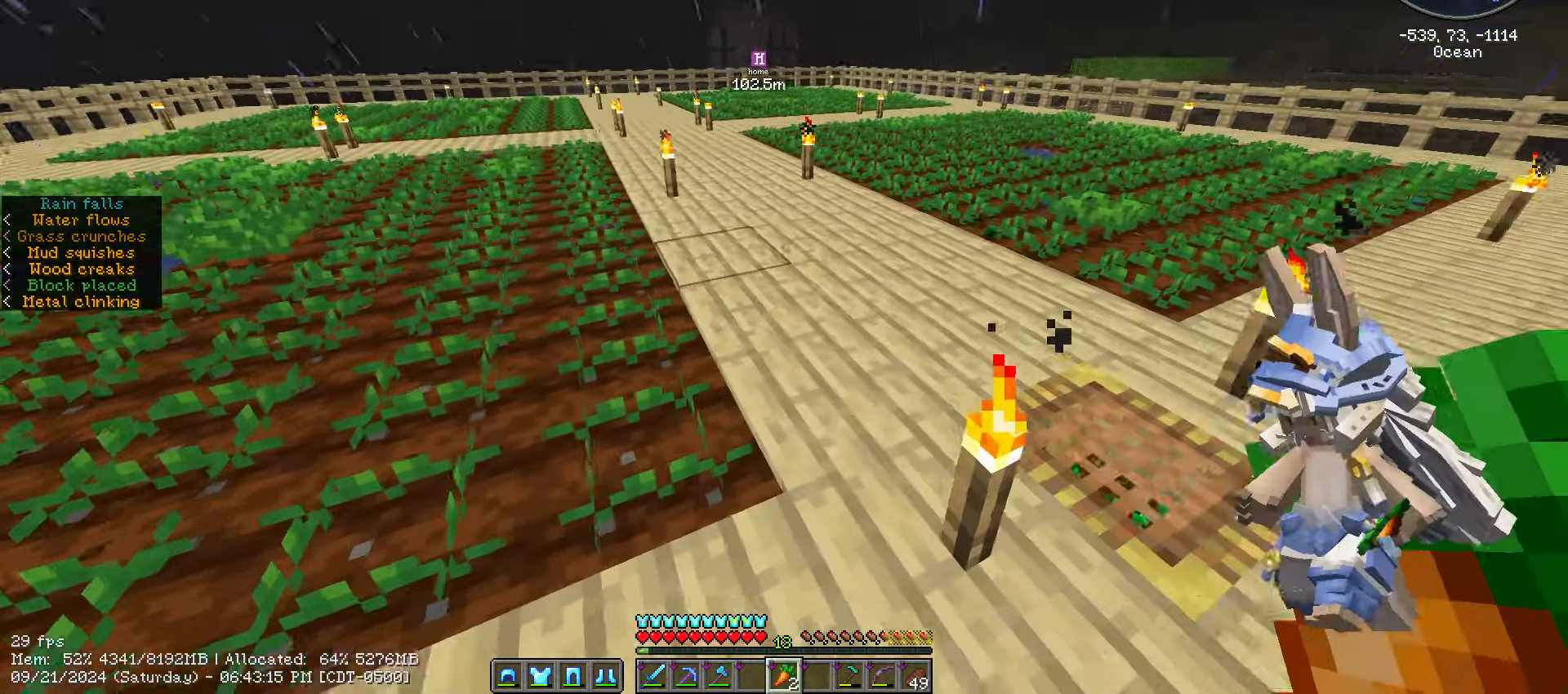
{"keys": ["ctrl_l", "w"], "mouse": [], "events": [[83, "d", "up"], [300, "w", "down"], [417, "ctrl_l", "down"]]}
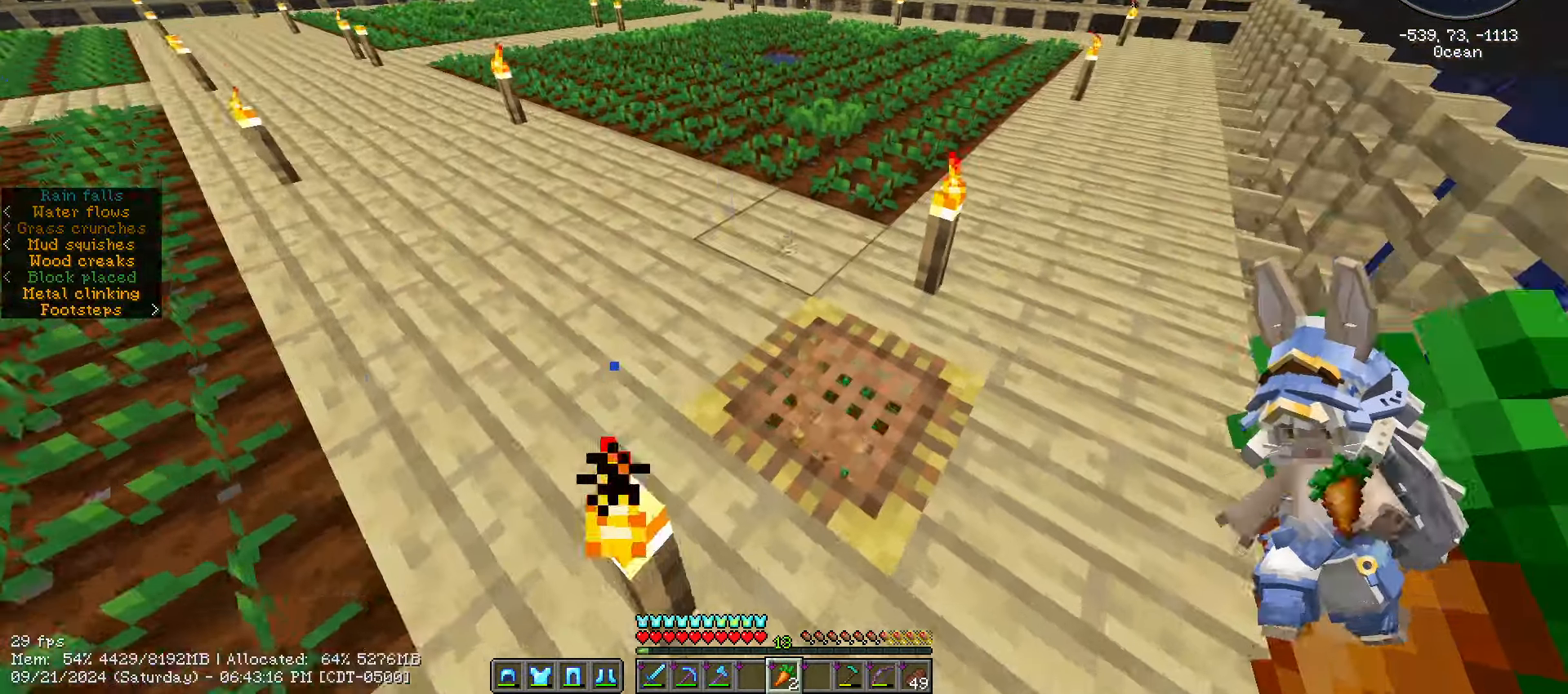
{"keys": ["w"], "mouse": [], "events": [[317, "ctrl_l", "up"]]}
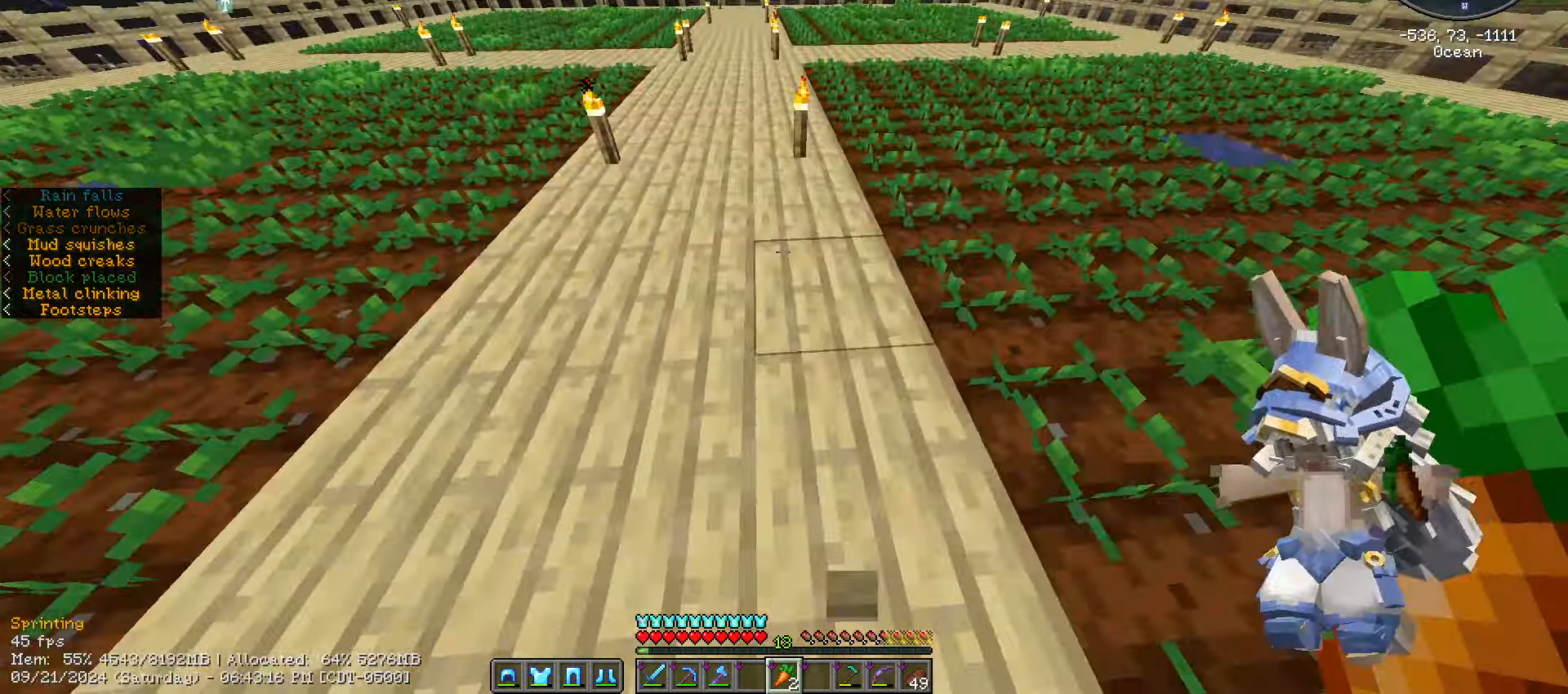
{"keys": ["w"], "mouse": [], "events": [[250, "f5", "down"], [483, "f5", "up"]]}
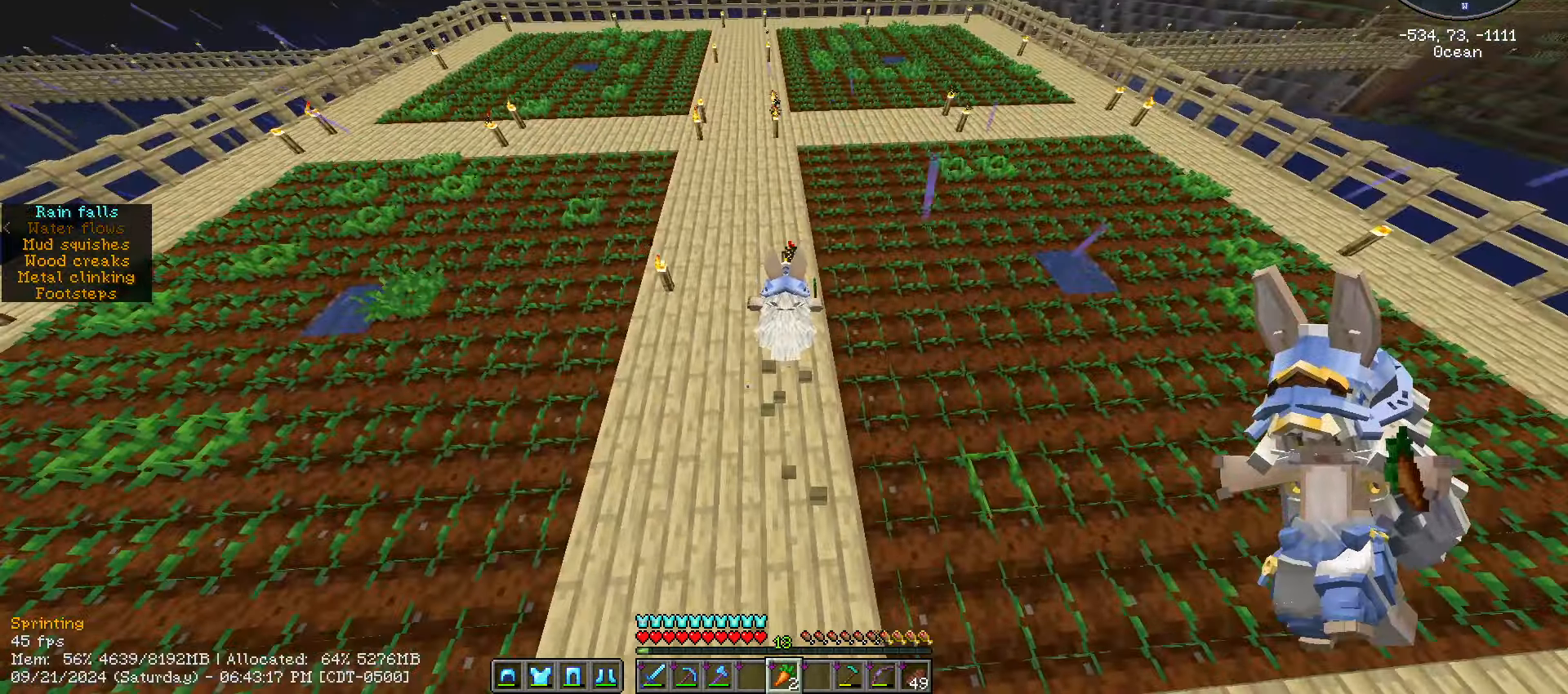
{"keys": ["w"], "mouse": [], "events": []}
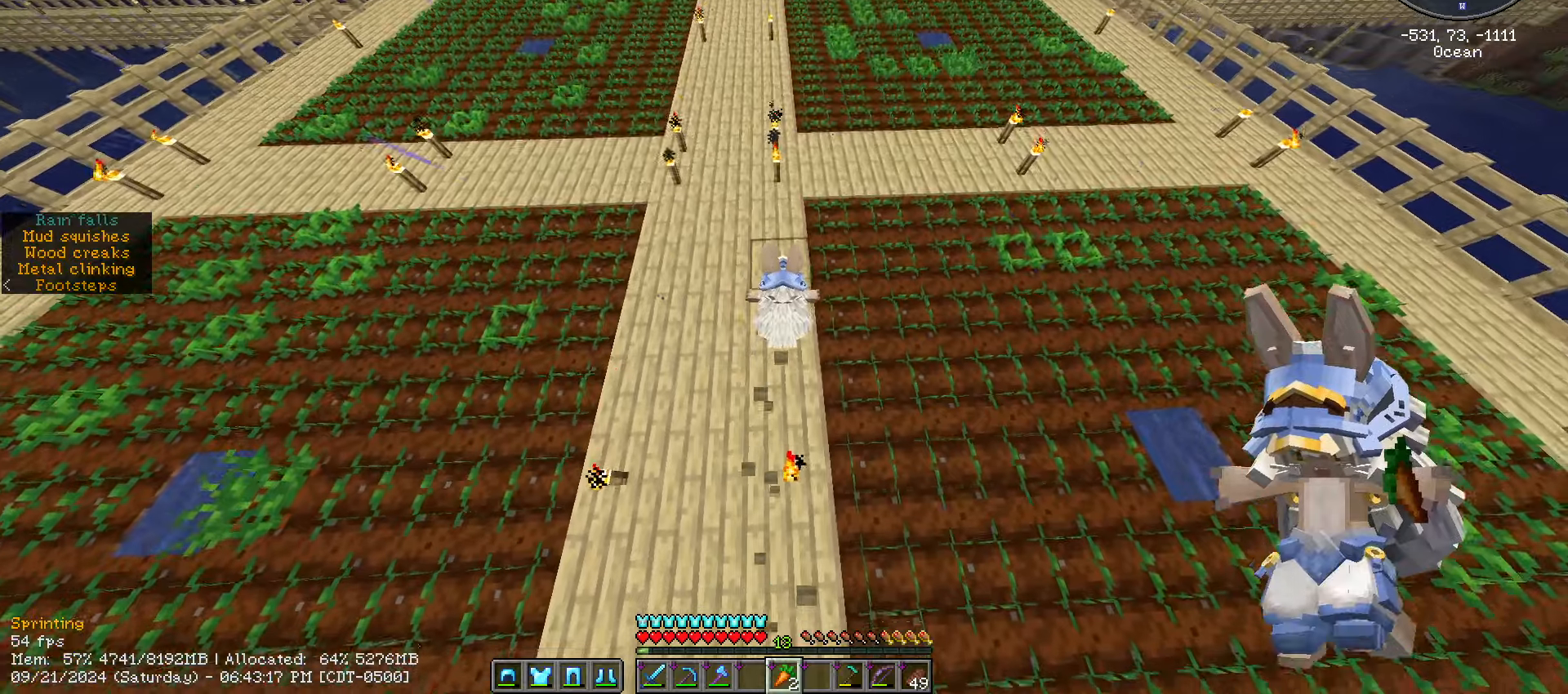
{"keys": ["w"], "mouse": [], "events": []}
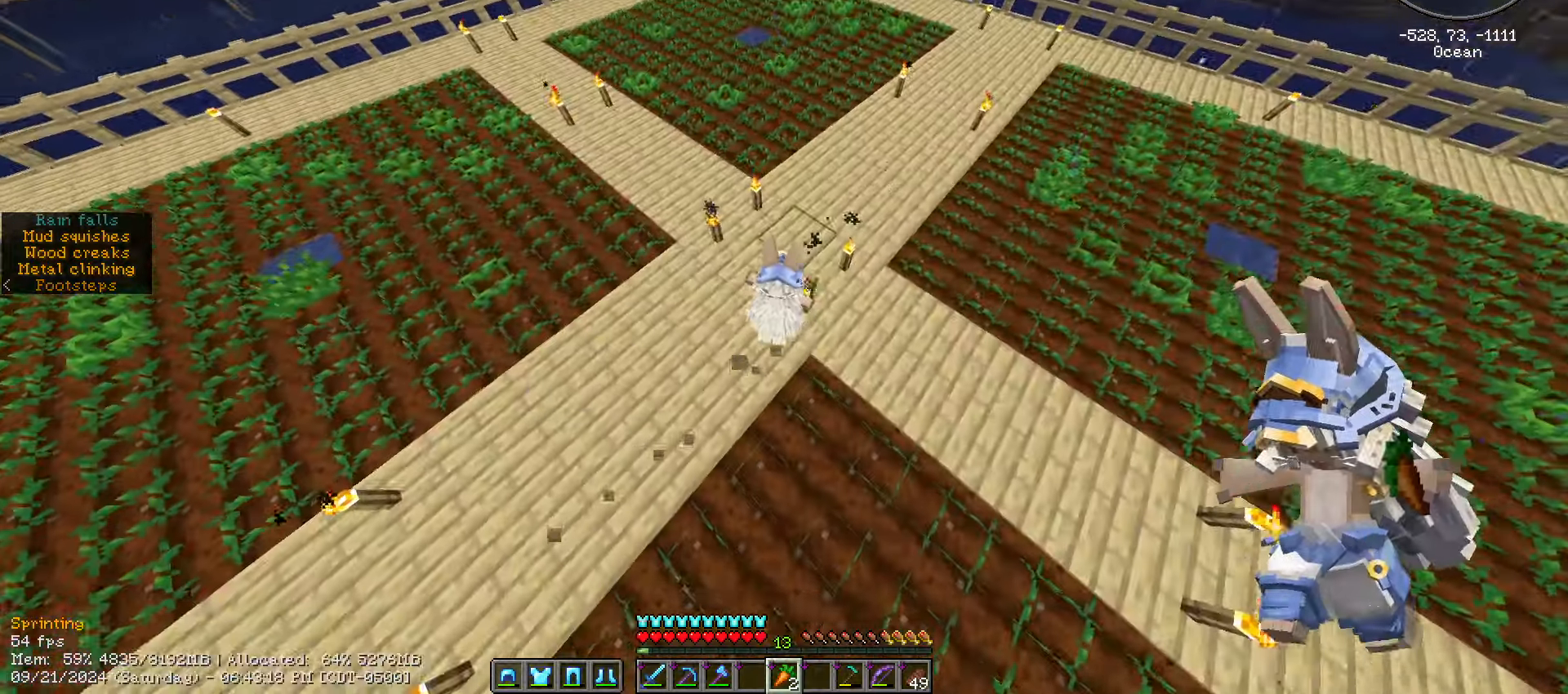
{"keys": ["w"], "mouse": [], "events": []}
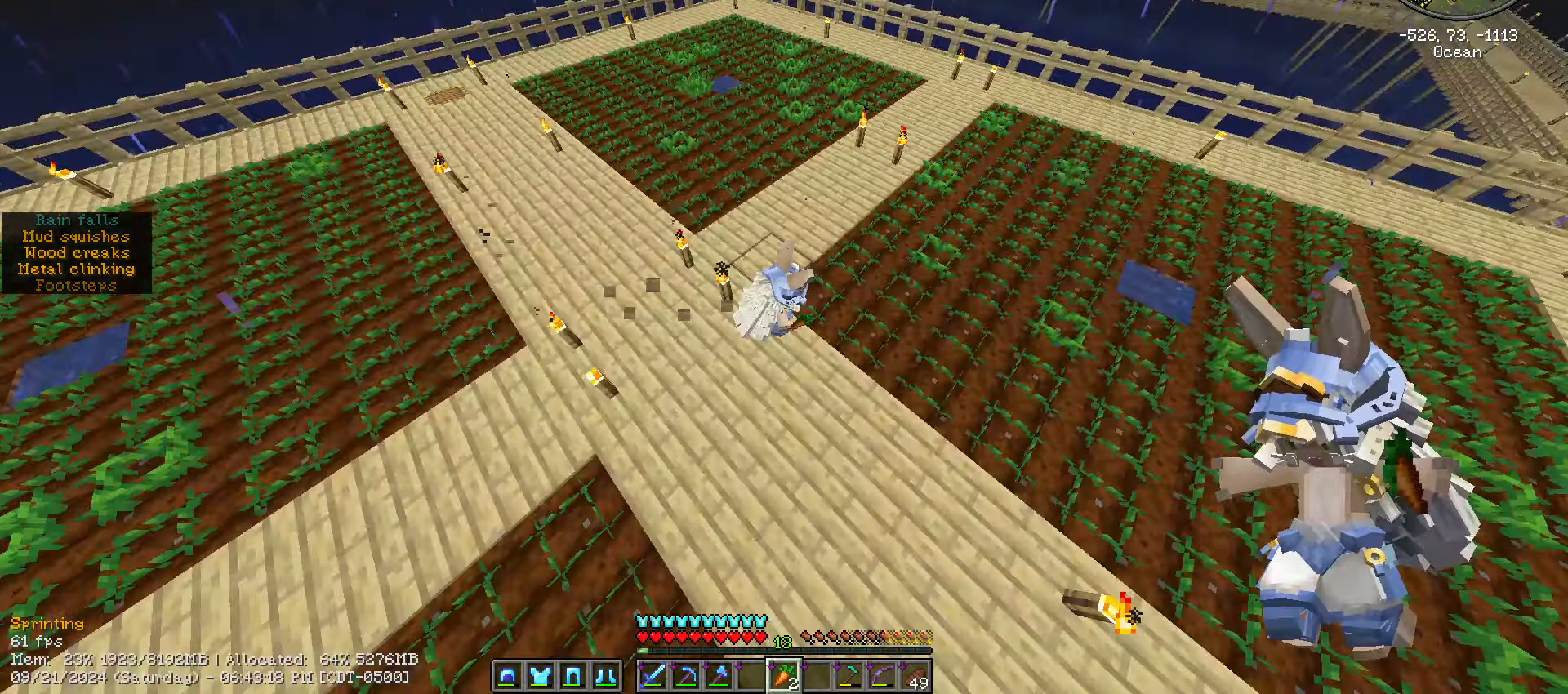
{"keys": ["w"], "mouse": [], "events": [[167, "f5", "down"], [217, "f5", "up"]]}
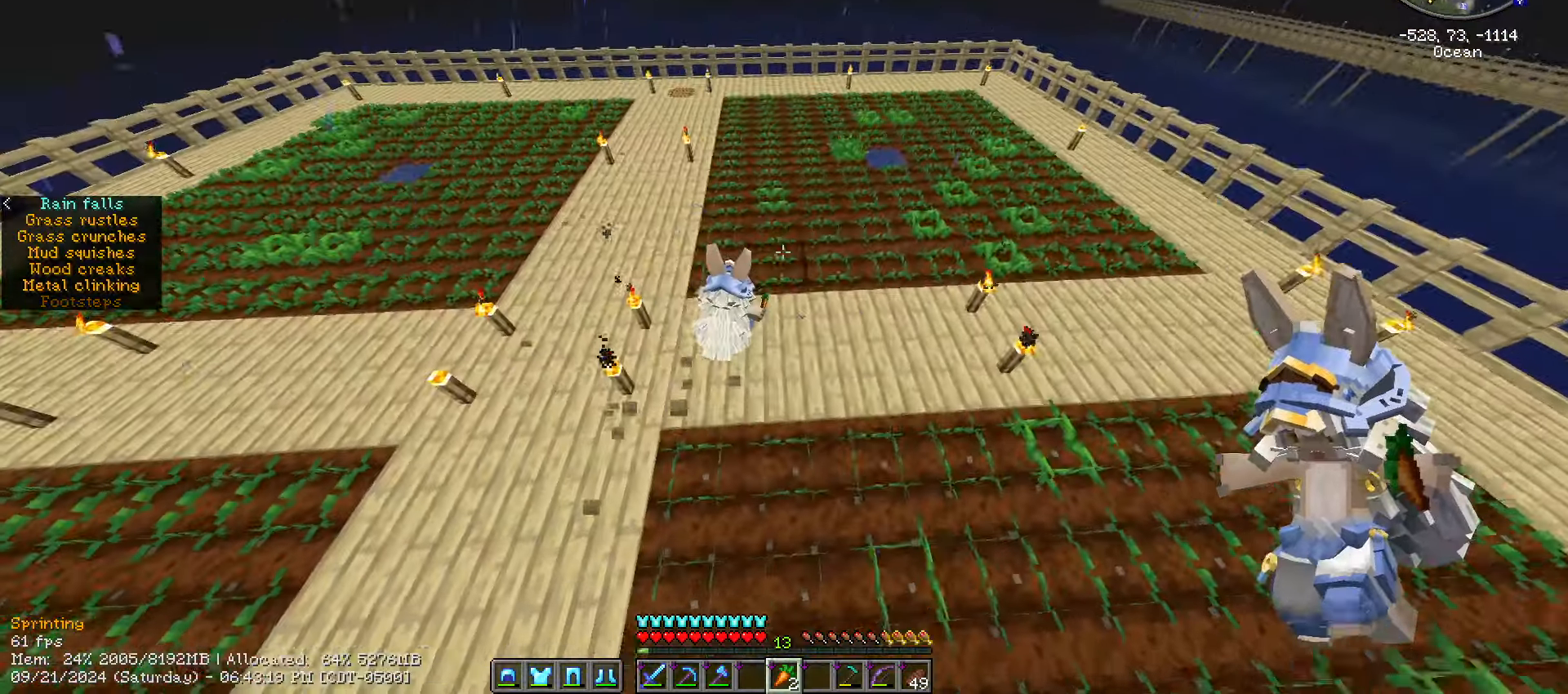
{"keys": ["w"], "mouse": [], "events": [[100, "f5", "down"], [150, "f5", "up"]]}
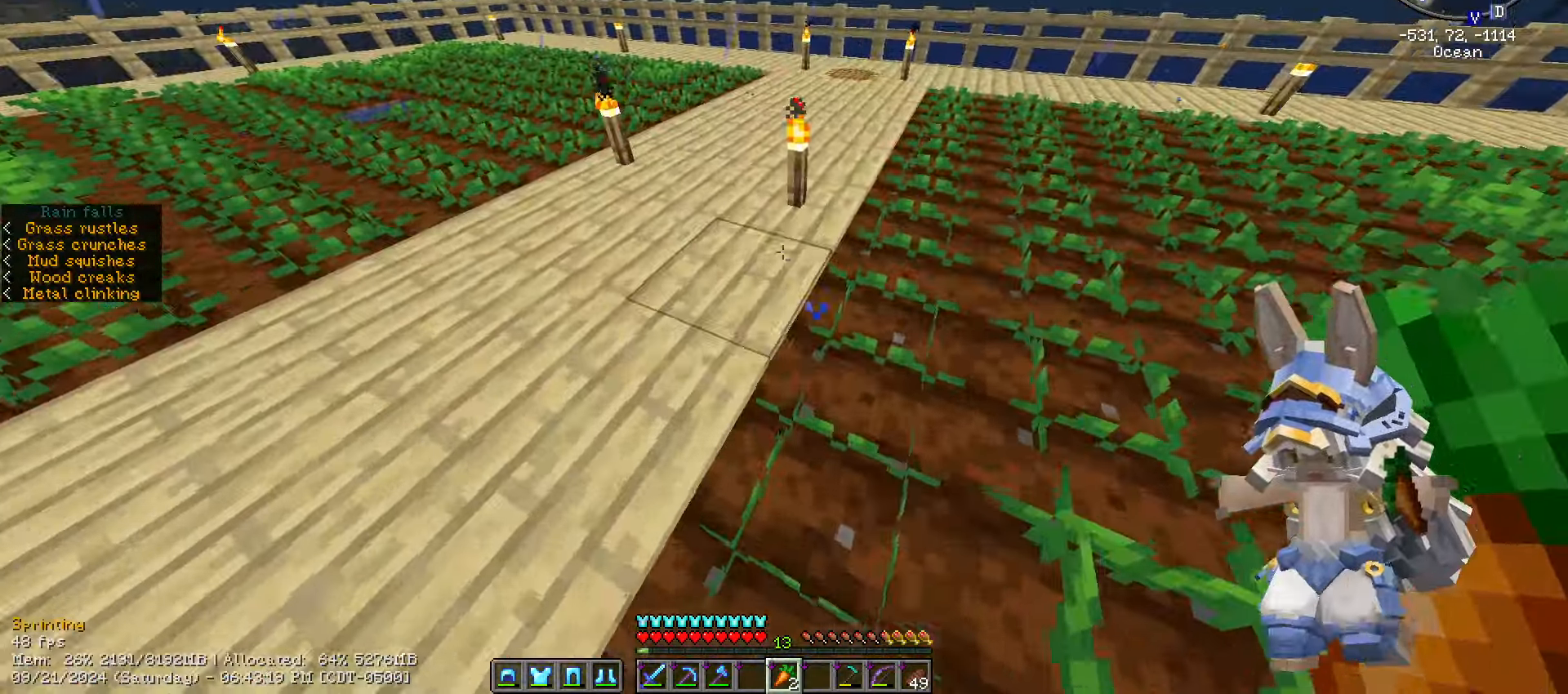
{"keys": ["w"], "mouse": [], "events": []}
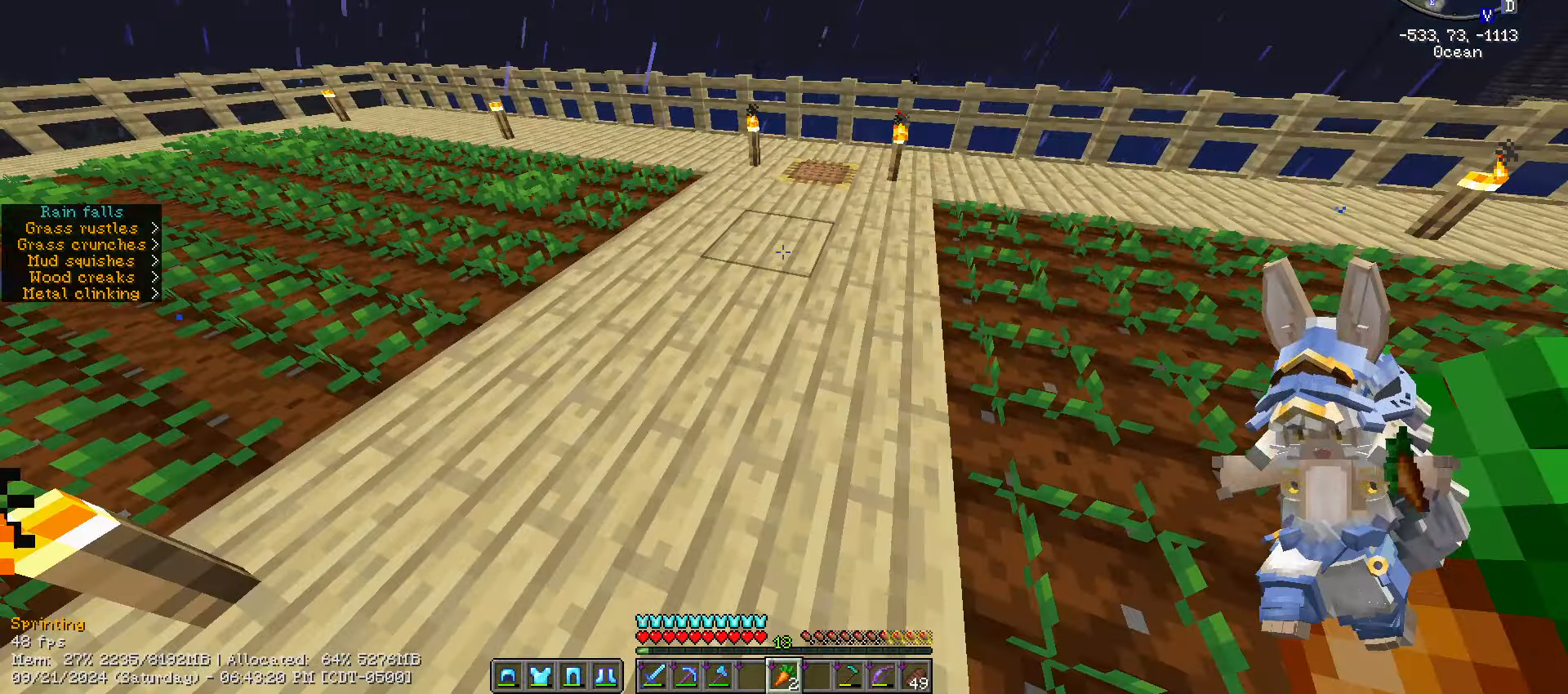
{"keys": ["w"], "mouse": [], "events": []}
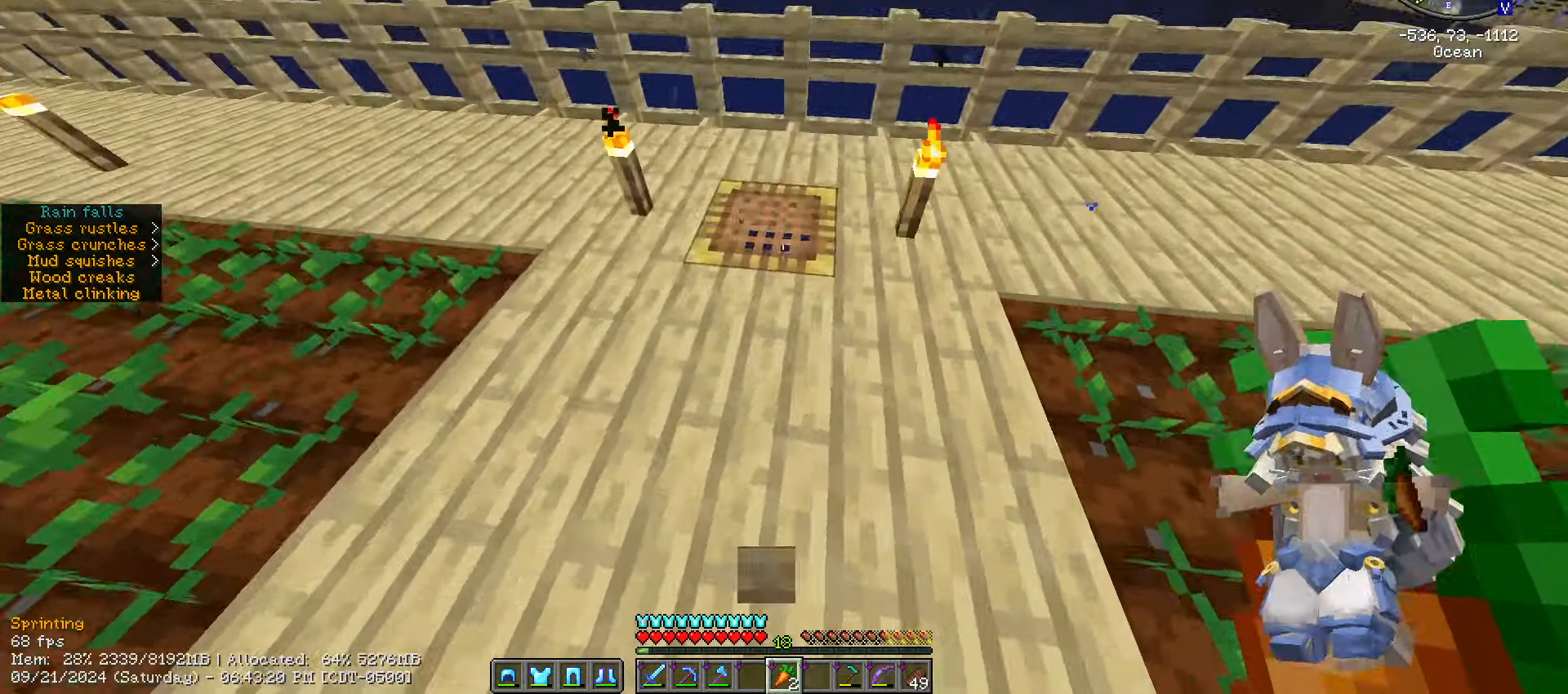
{"keys": ["shift_l"], "mouse": [], "events": [[317, "w", "up"], [434, "shift_l", "down"]]}
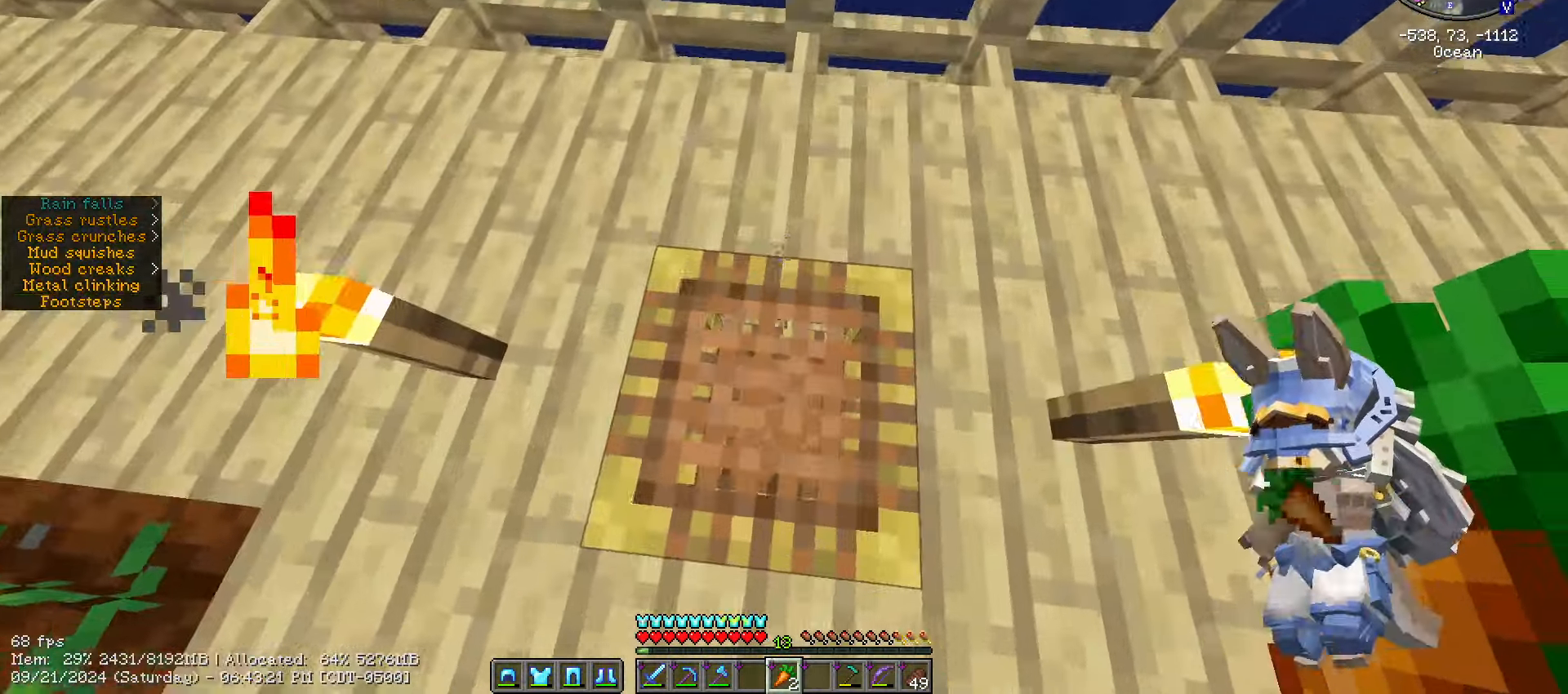
{"keys": [], "mouse": [], "events": [[250, "w", "down"], [350, "shift_l", "up"], [350, "w", "up"]]}